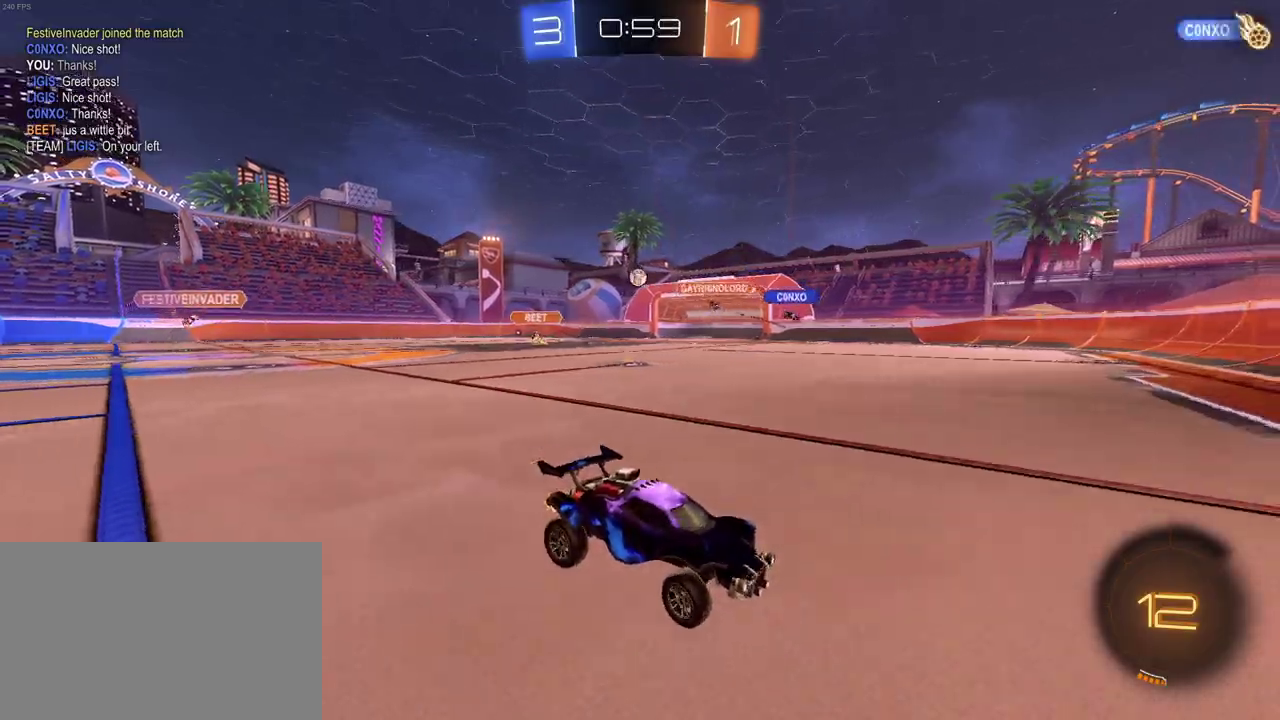
Gameplay with a controller (PlayStation layout); each line is a JSON object with the inputs held at the frame after it. "events" lists button and stick changes between this image and that frame as [ms after this image, input, new state], when the widget could be followed in between. Not read: L1 L3 R1 R3.
{"buttons": ["R2"], "left_stick": "right", "right_stick": "center", "events": [[67, "left_stick", "center"], [183, "left_stick", "right"], [200, "SQUARE", "down"], [300, "left_stick", "down-right"], [383, "SQUARE", "up"], [483, "left_stick", "right"]]}
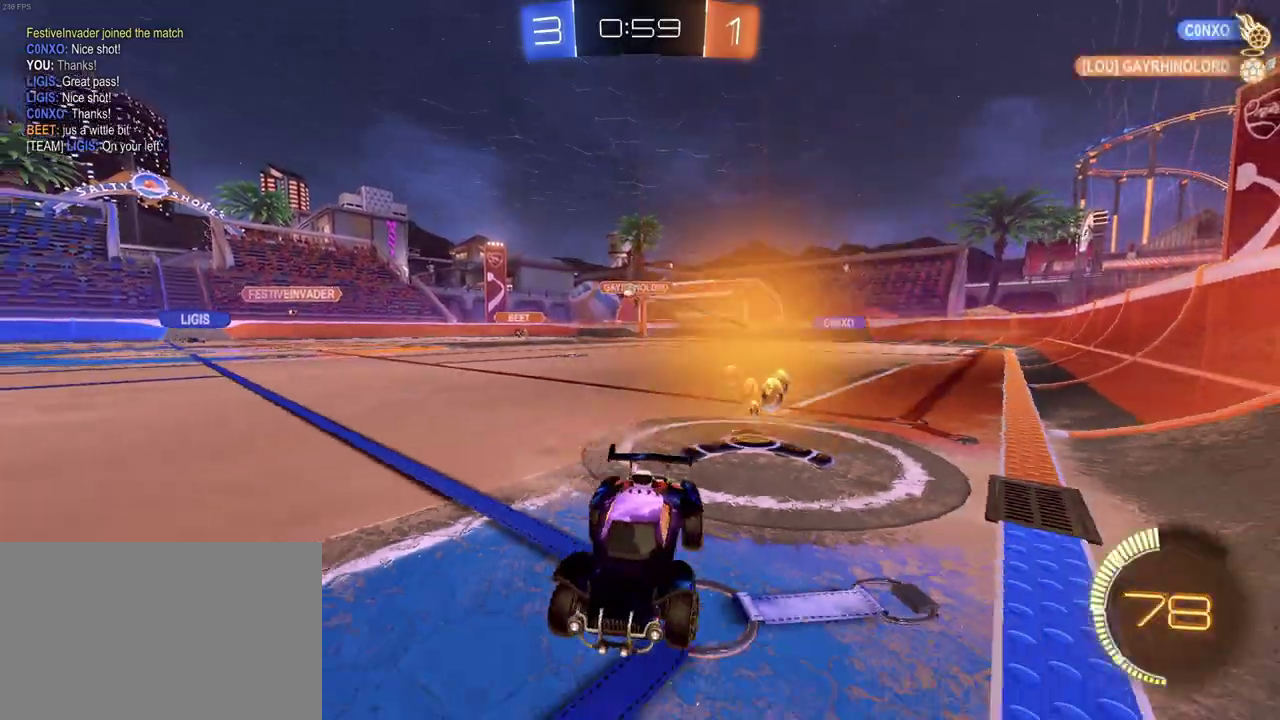
{"buttons": ["R2"], "left_stick": "right", "right_stick": "center", "events": []}
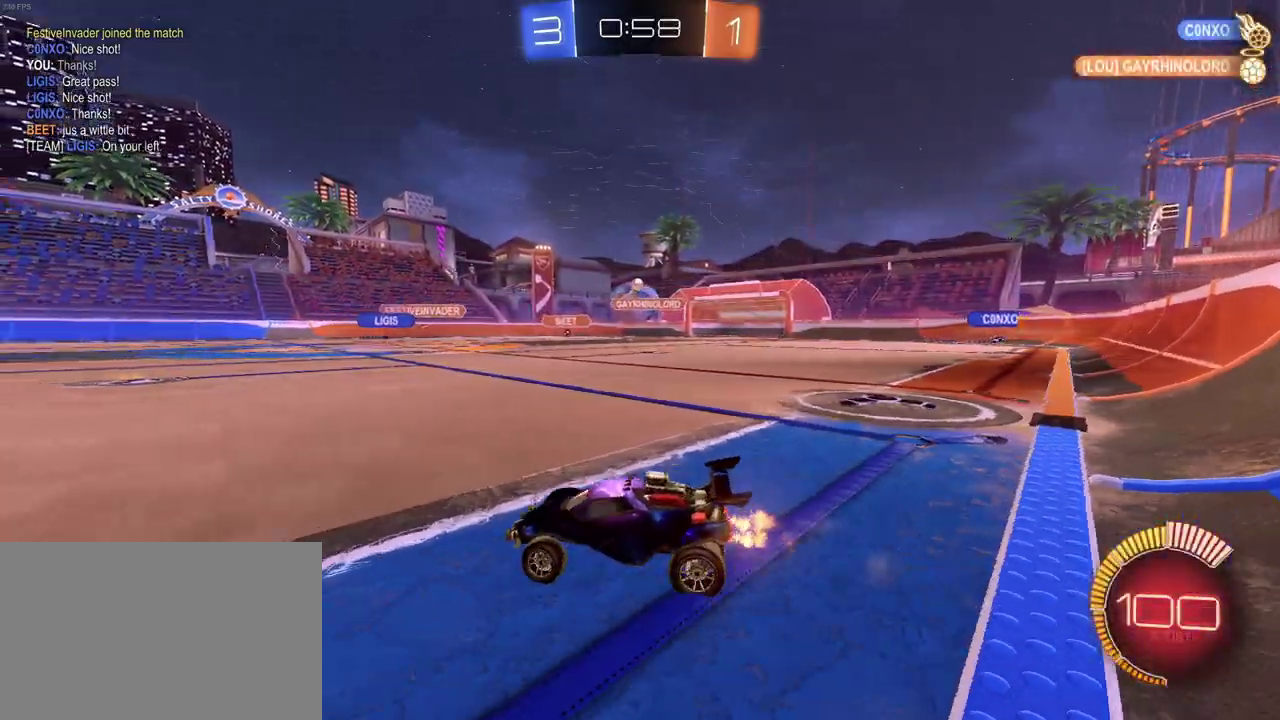
{"buttons": ["R2"], "left_stick": "center", "right_stick": "center", "events": [[233, "left_stick", "up-right"], [300, "left_stick", "up"], [317, "CROSS", "down"], [400, "CROSS", "up"], [400, "left_stick", "up-left"], [500, "left_stick", "center"]]}
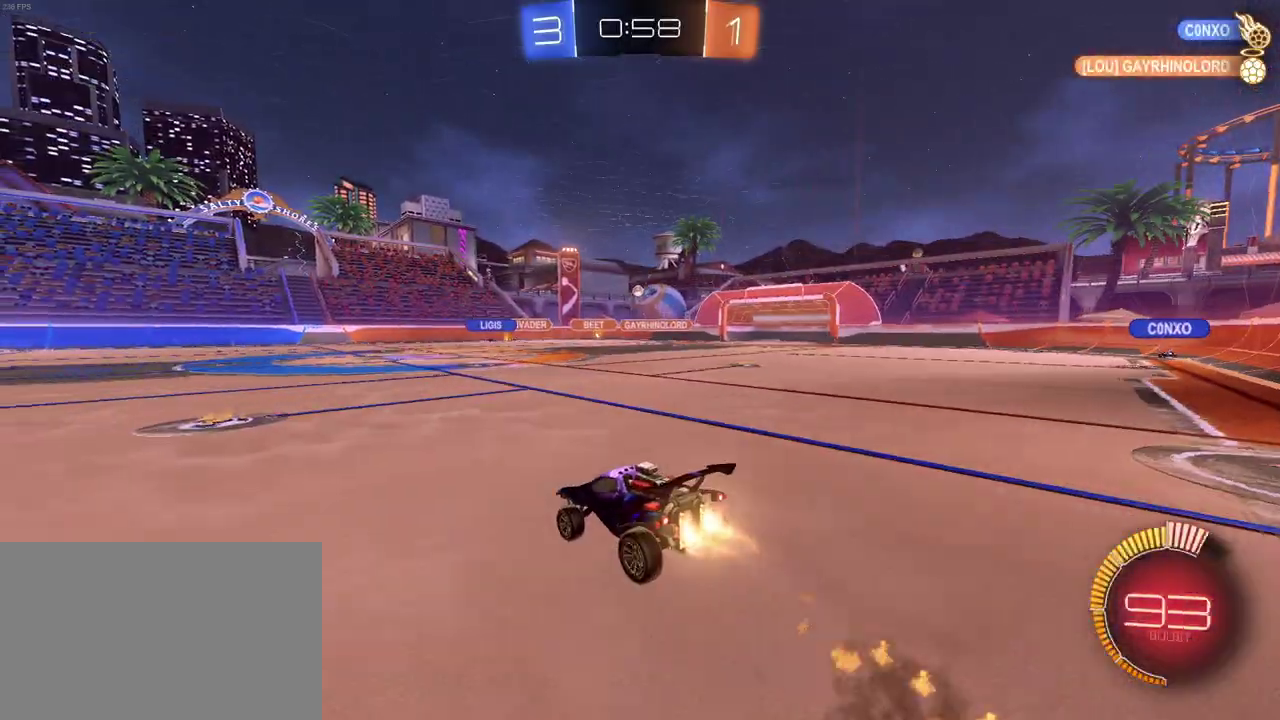
{"buttons": ["R2"], "left_stick": "center", "right_stick": "center", "events": [[67, "left_stick", "down"], [383, "left_stick", "center"]]}
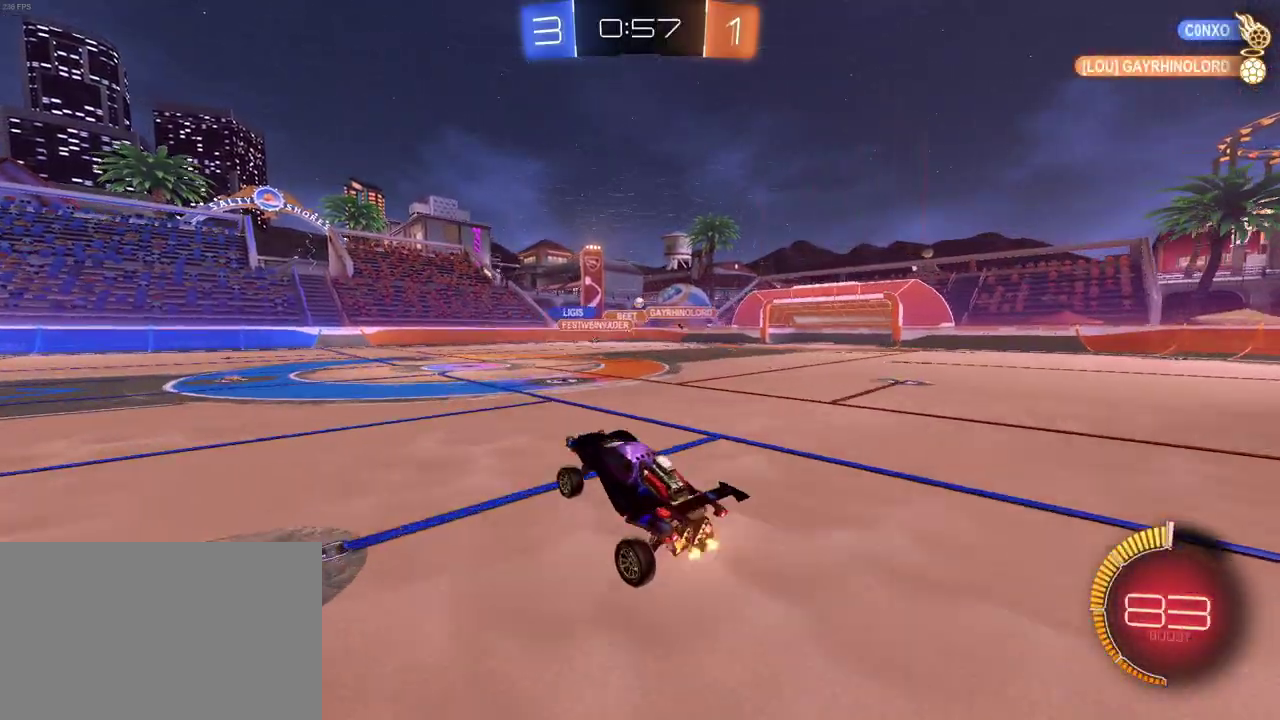
{"buttons": ["R2"], "left_stick": "right", "right_stick": "center", "events": [[183, "left_stick", "up"], [283, "CROSS", "down"], [383, "left_stick", "right"], [400, "CROSS", "up"]]}
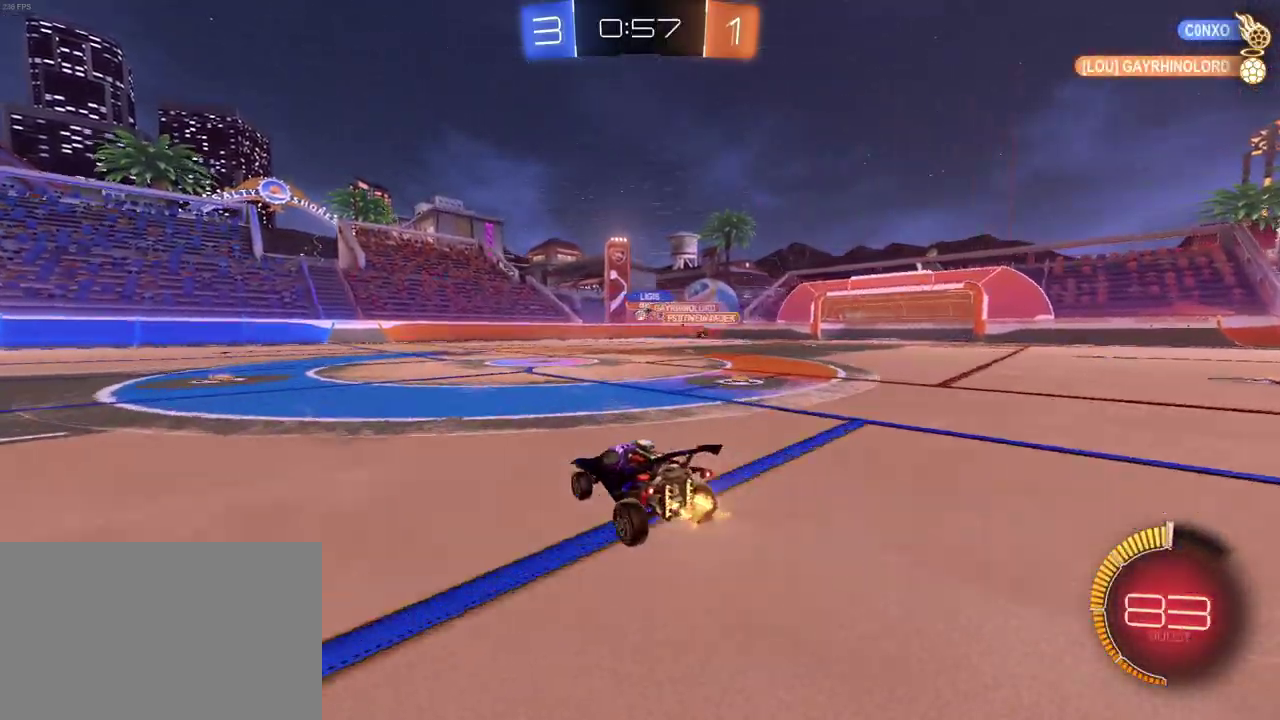
{"buttons": ["R2"], "left_stick": "left", "right_stick": "center", "events": [[250, "left_stick", "center"], [333, "left_stick", "left"]]}
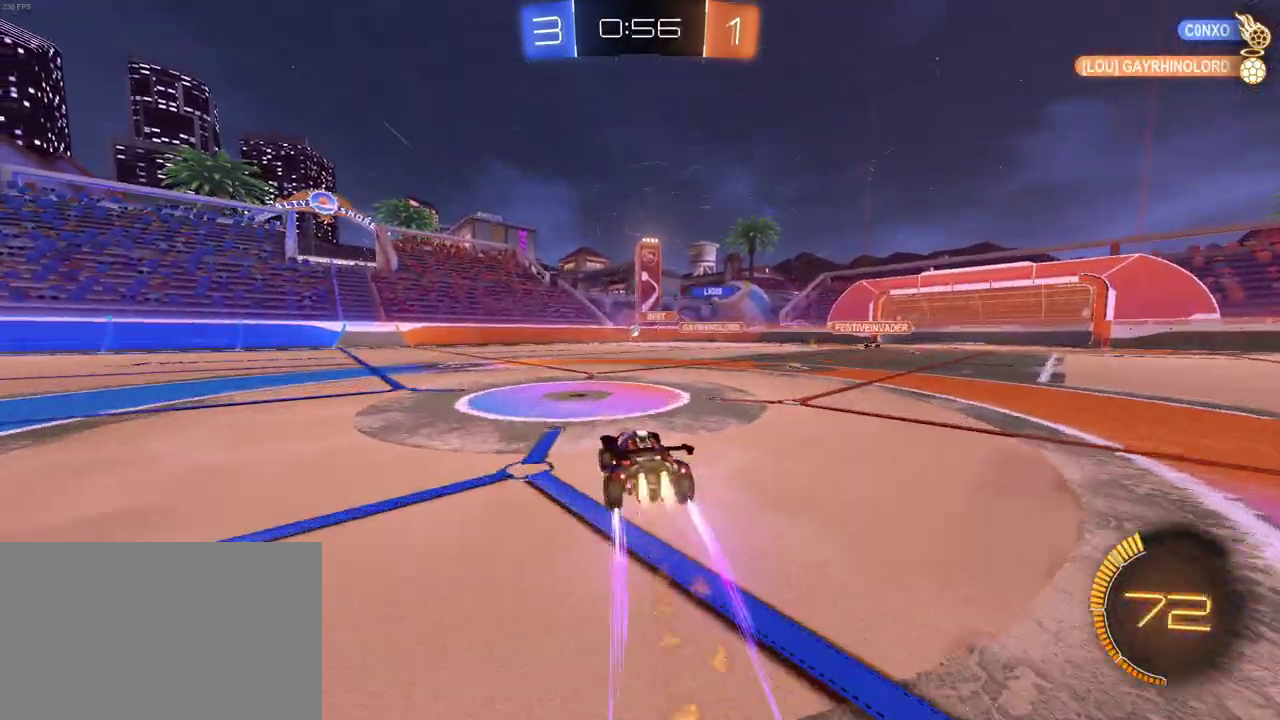
{"buttons": ["R2"], "left_stick": "left", "right_stick": "center", "events": [[133, "left_stick", "center"], [333, "left_stick", "left"]]}
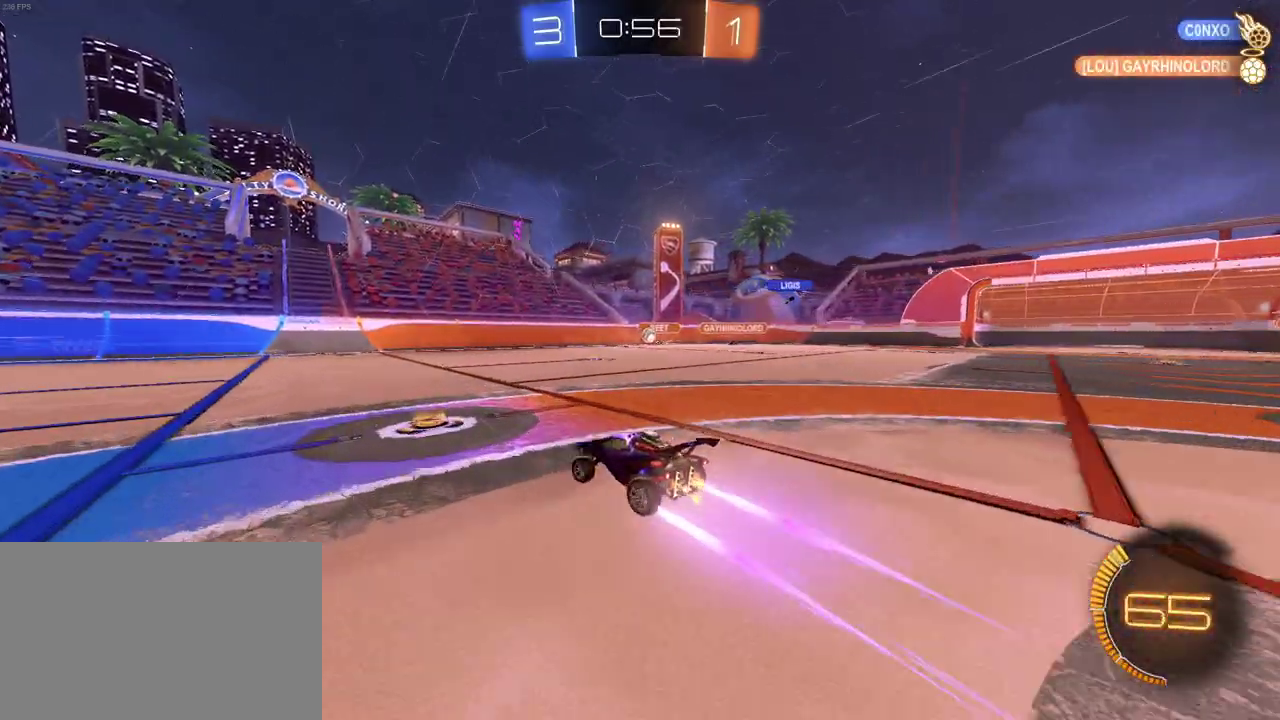
{"buttons": ["R2"], "left_stick": "center", "right_stick": "center", "events": [[183, "left_stick", "center"]]}
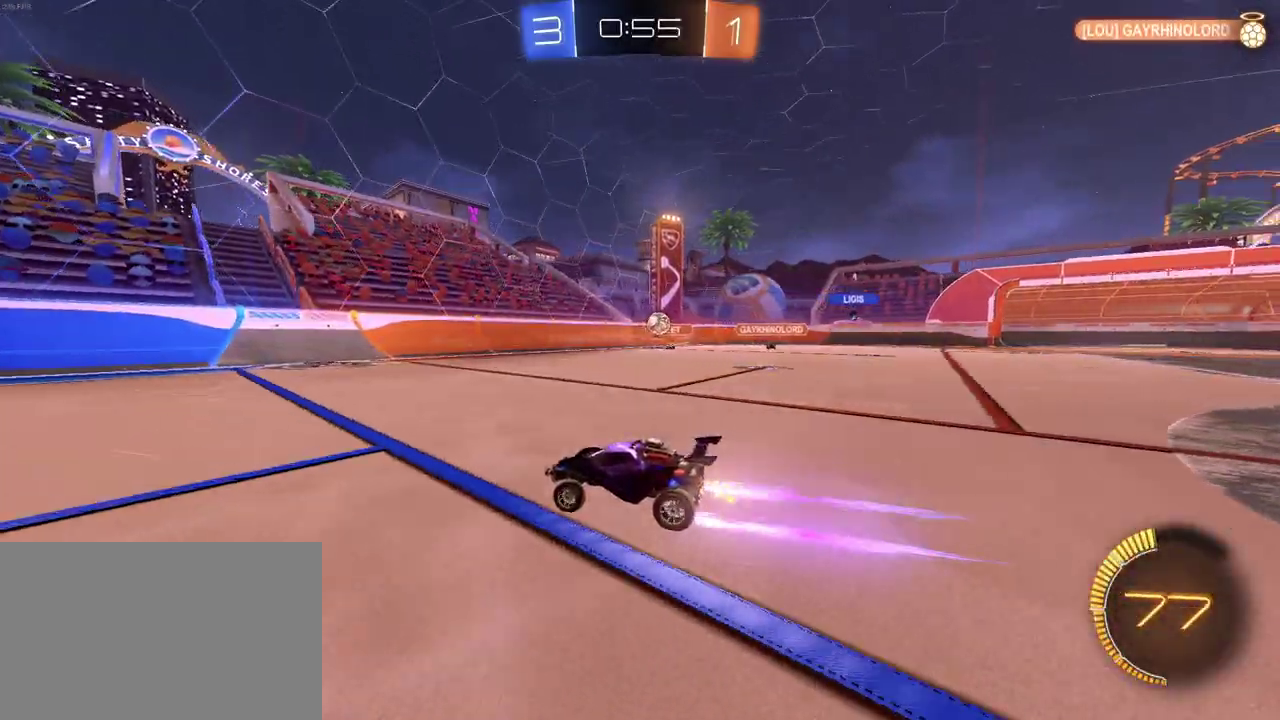
{"buttons": ["R2"], "left_stick": "left", "right_stick": "center", "events": [[217, "left_stick", "left"]]}
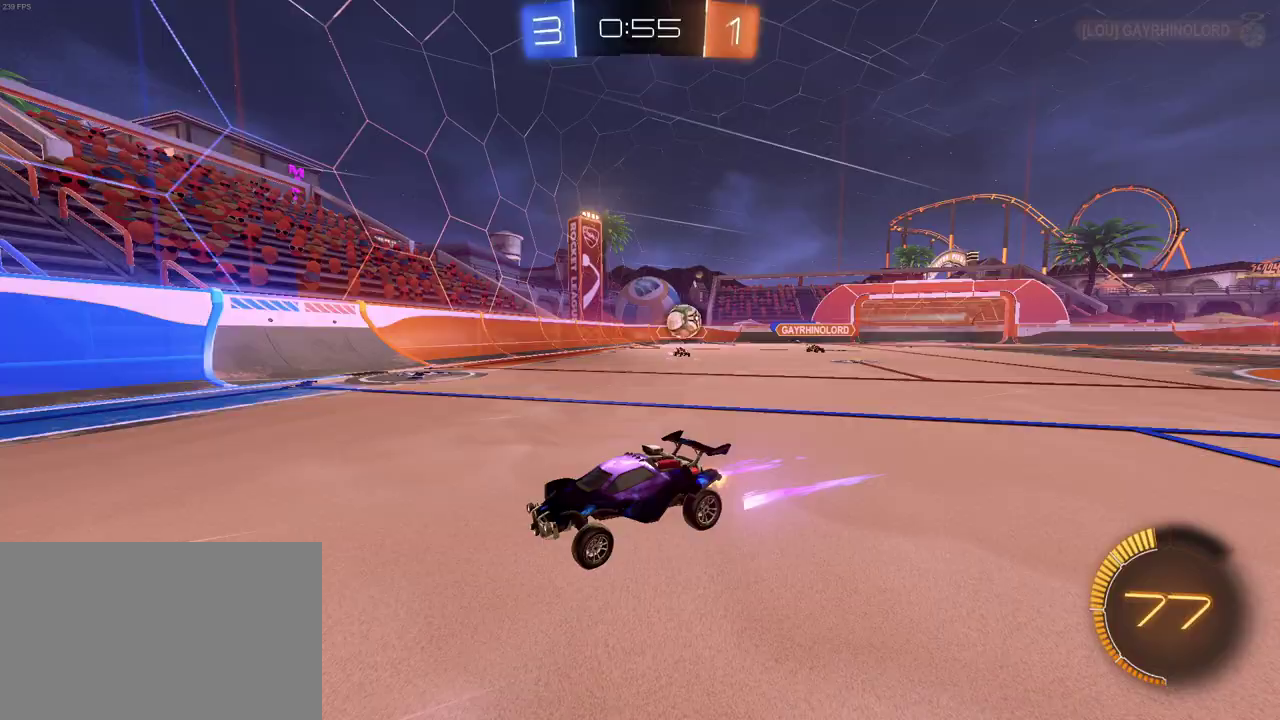
{"buttons": ["R2"], "left_stick": "left", "right_stick": "center", "events": [[67, "SQUARE", "down"], [217, "SQUARE", "up"]]}
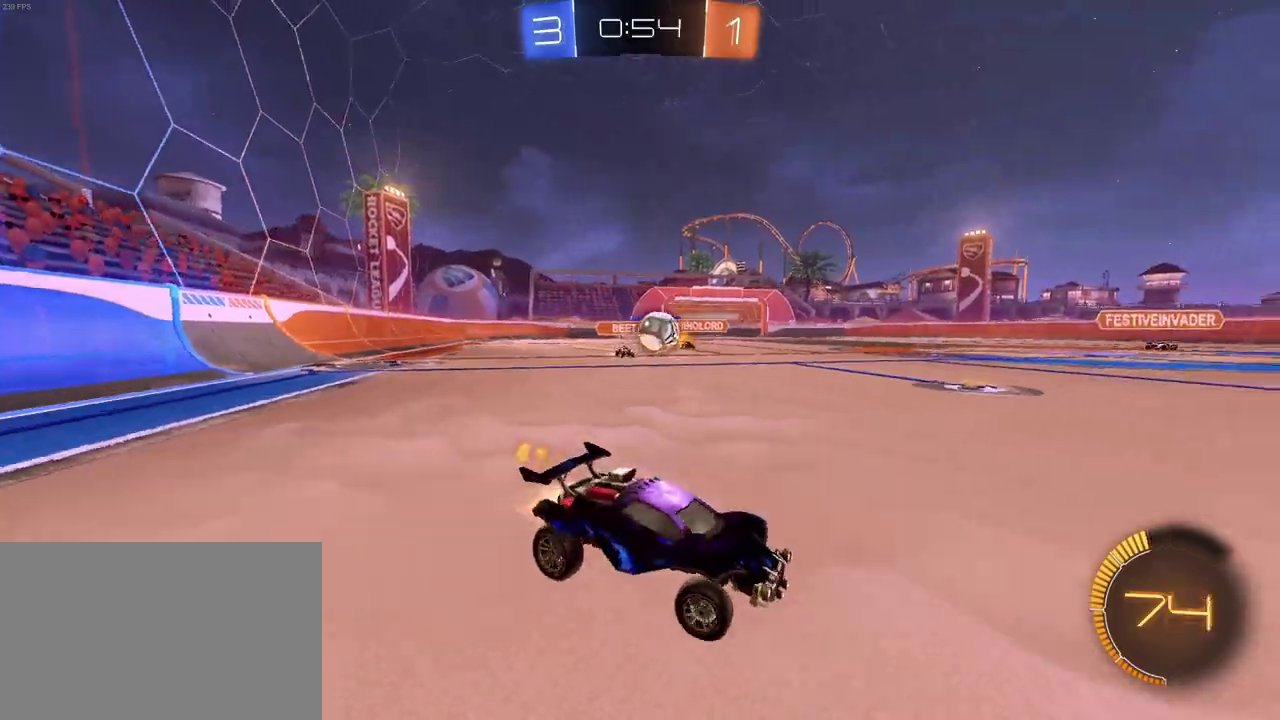
{"buttons": ["CROSS", "R2"], "left_stick": "center", "right_stick": "center", "events": [[467, "CROSS", "down"], [467, "left_stick", "center"]]}
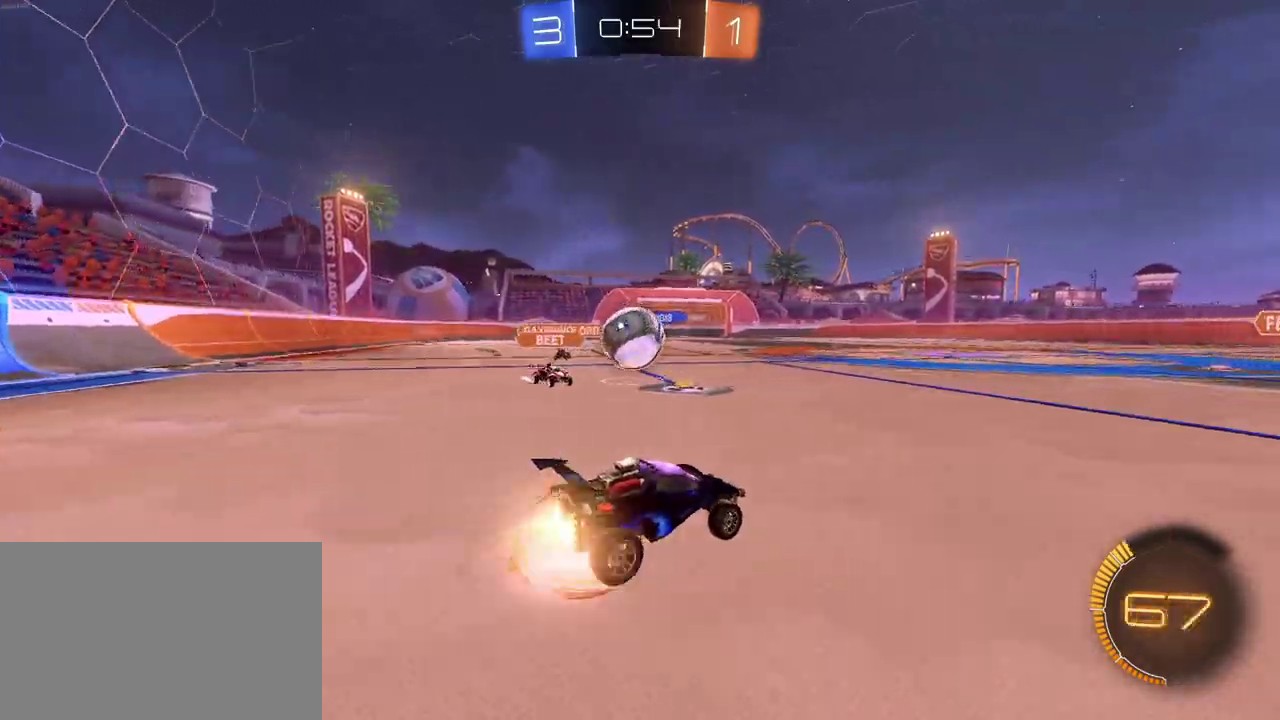
{"buttons": ["SQUARE", "R2"], "left_stick": "left", "right_stick": "center", "events": [[100, "left_stick", "up-left"], [117, "CROSS", "up"], [167, "CROSS", "down"], [183, "SQUARE", "down"], [233, "left_stick", "left"], [267, "CROSS", "up"]]}
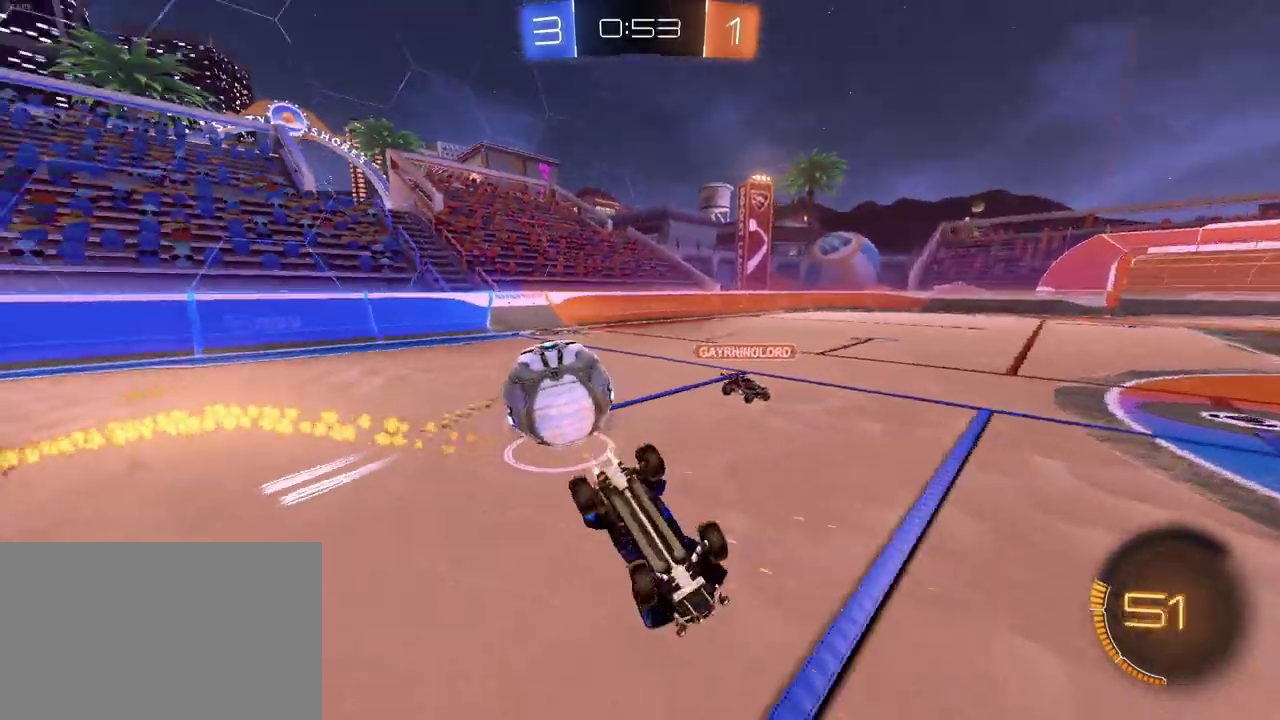
{"buttons": ["R2"], "left_stick": "up-left", "right_stick": "center", "events": [[300, "SQUARE", "up"], [333, "left_stick", "center"], [483, "left_stick", "up-left"]]}
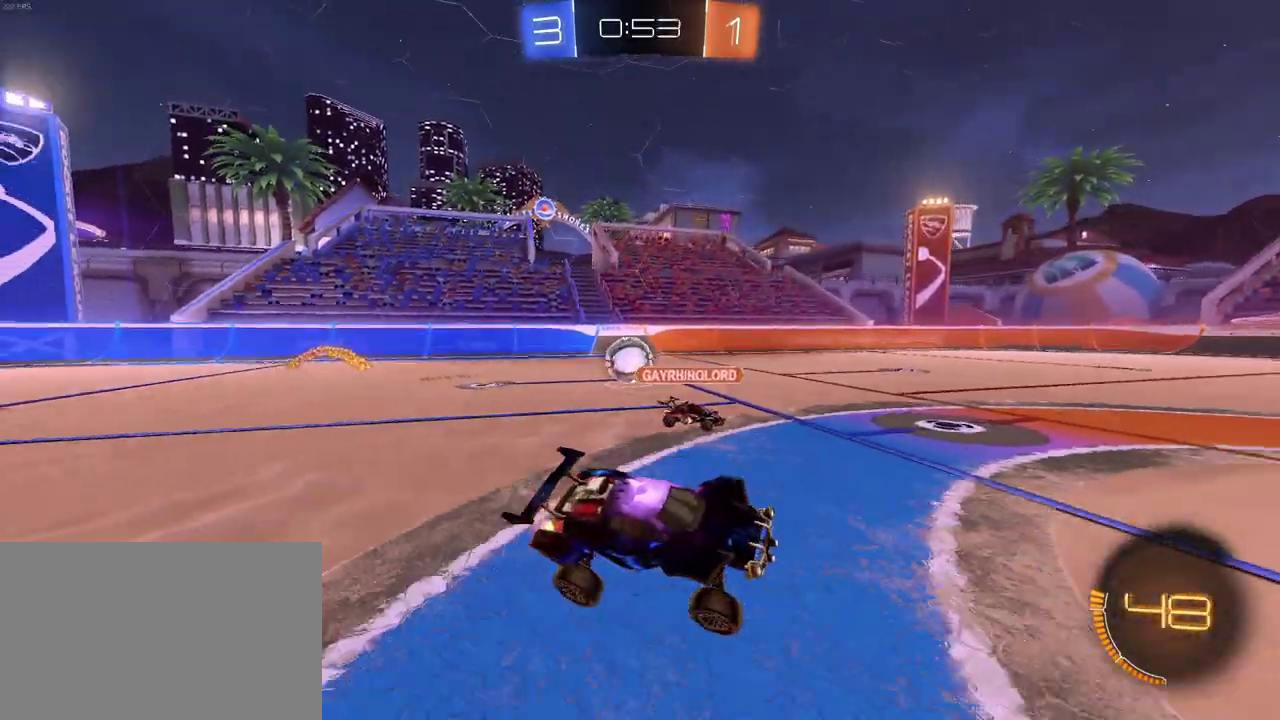
{"buttons": ["R2"], "left_stick": "up-left", "right_stick": "center", "events": []}
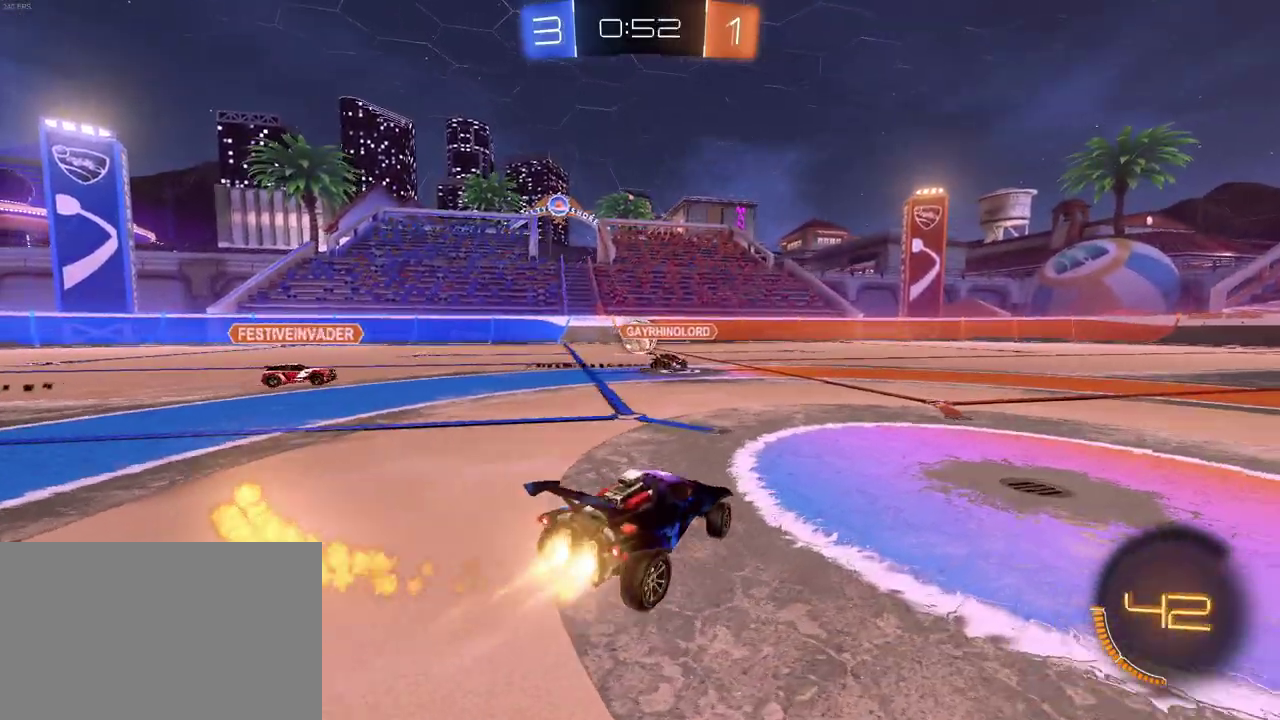
{"buttons": ["R2"], "left_stick": "up", "right_stick": "center", "events": [[167, "left_stick", "center"], [450, "CROSS", "down"], [467, "left_stick", "up"], [500, "CROSS", "up"]]}
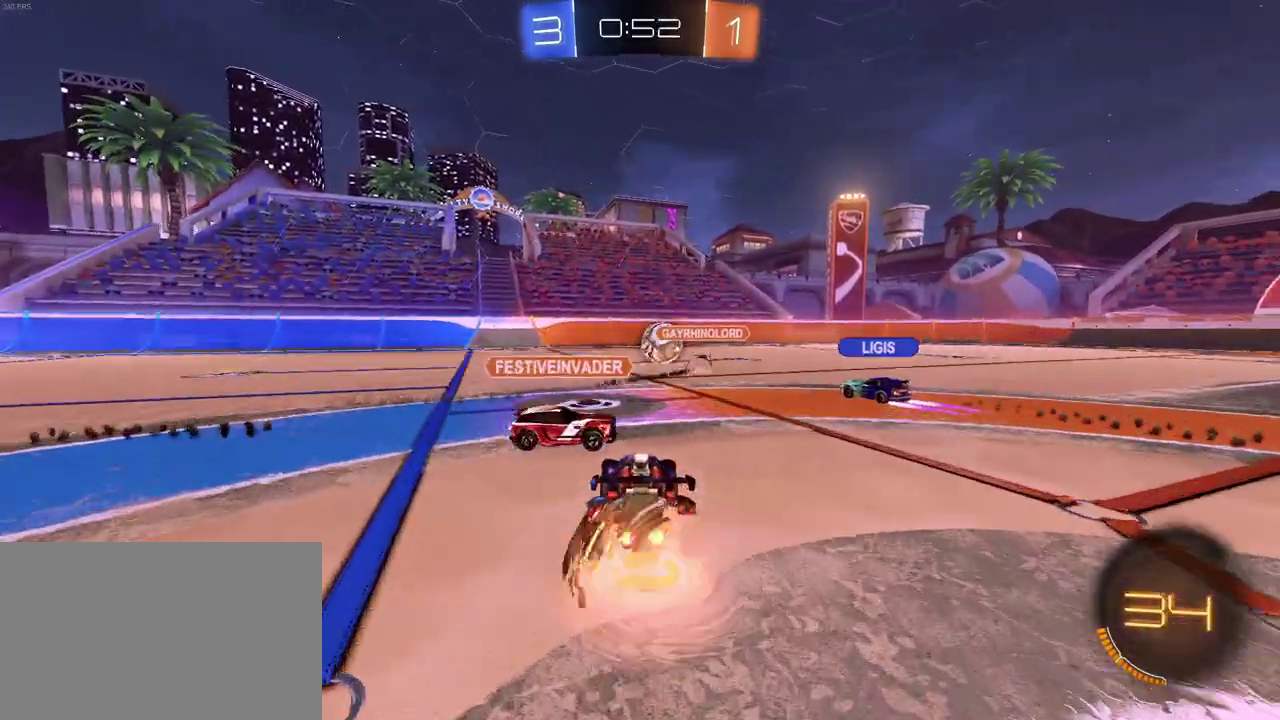
{"buttons": ["R2"], "left_stick": "down-left", "right_stick": "center", "events": [[133, "left_stick", "center"], [183, "left_stick", "down-right"], [333, "left_stick", "down"], [417, "left_stick", "down-left"]]}
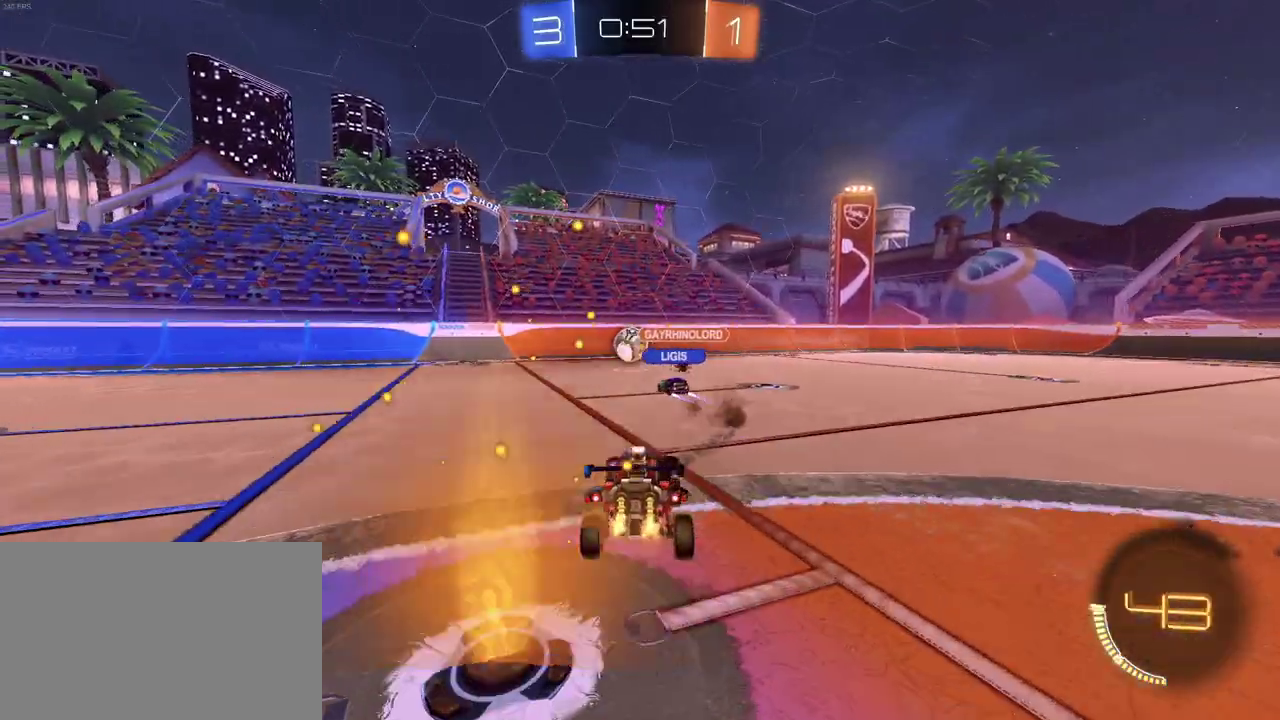
{"buttons": ["R2"], "left_stick": "right", "right_stick": "center", "events": [[33, "left_stick", "left"], [183, "left_stick", "center"], [267, "left_stick", "up"], [350, "CROSS", "down"], [417, "left_stick", "right"], [433, "CROSS", "up"]]}
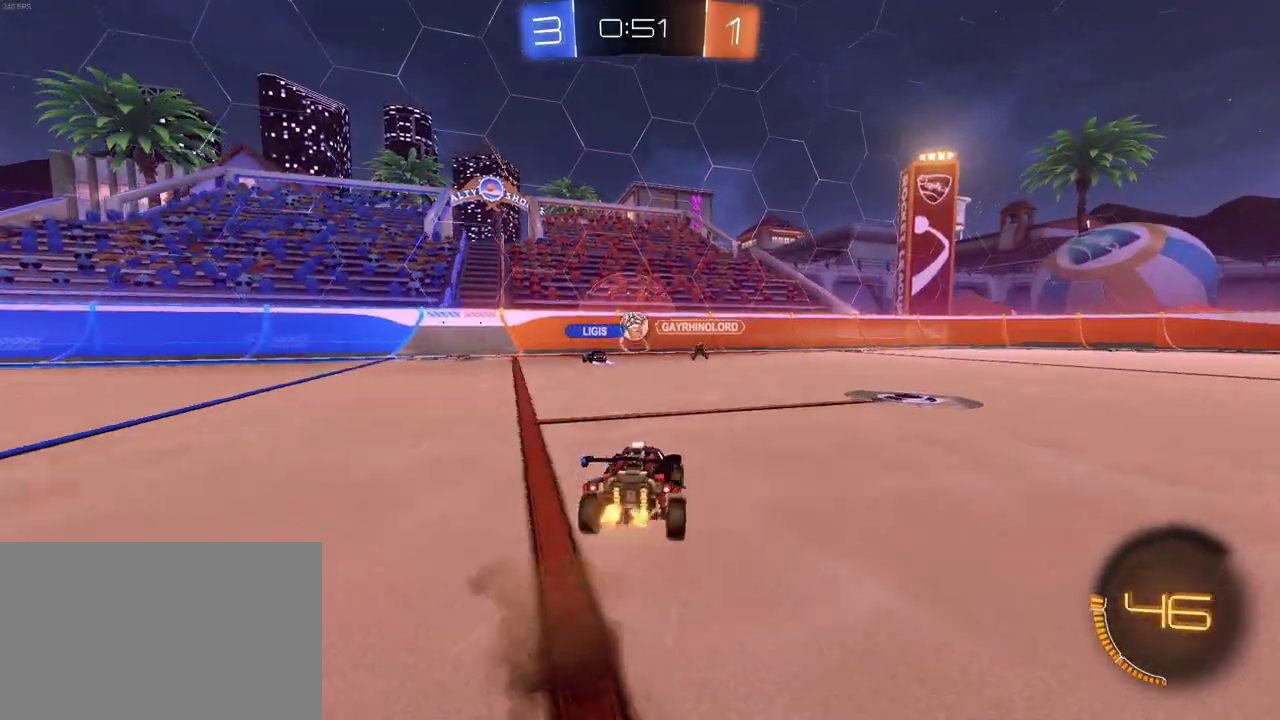
{"buttons": ["R2"], "left_stick": "right", "right_stick": "center", "events": [[300, "SQUARE", "down"], [417, "SQUARE", "up"]]}
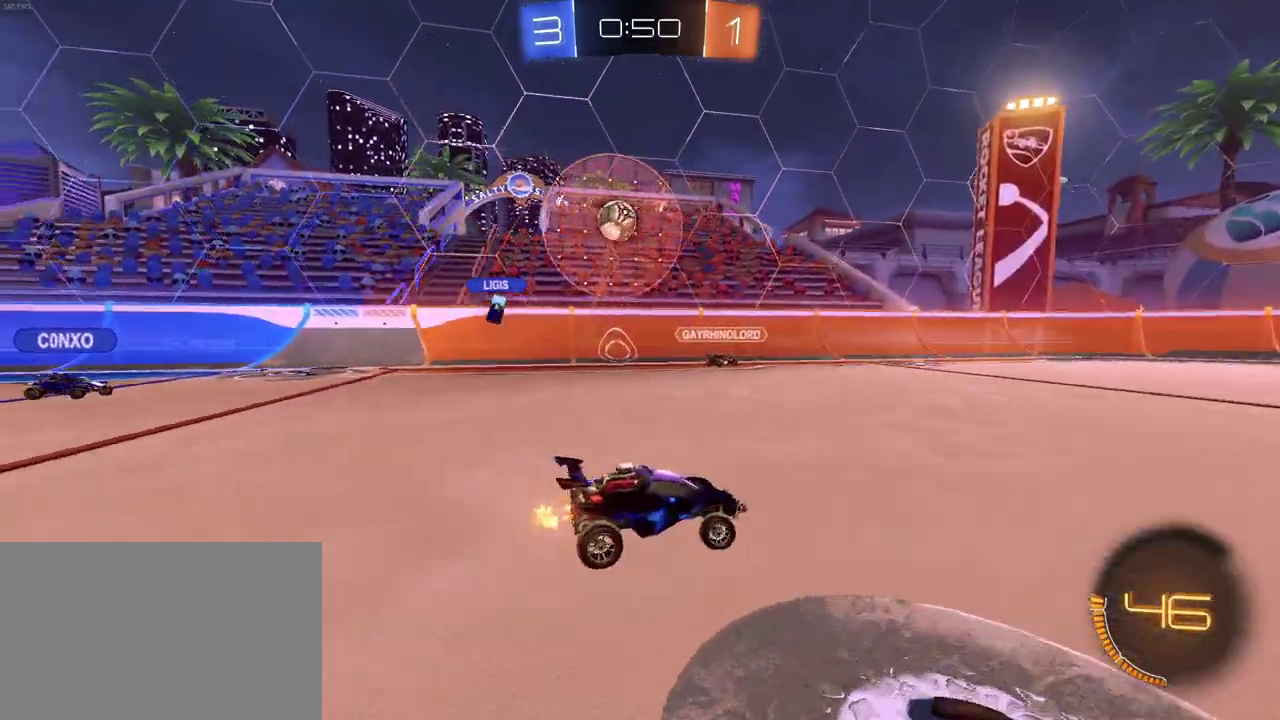
{"buttons": ["R2"], "left_stick": "right", "right_stick": "center", "events": []}
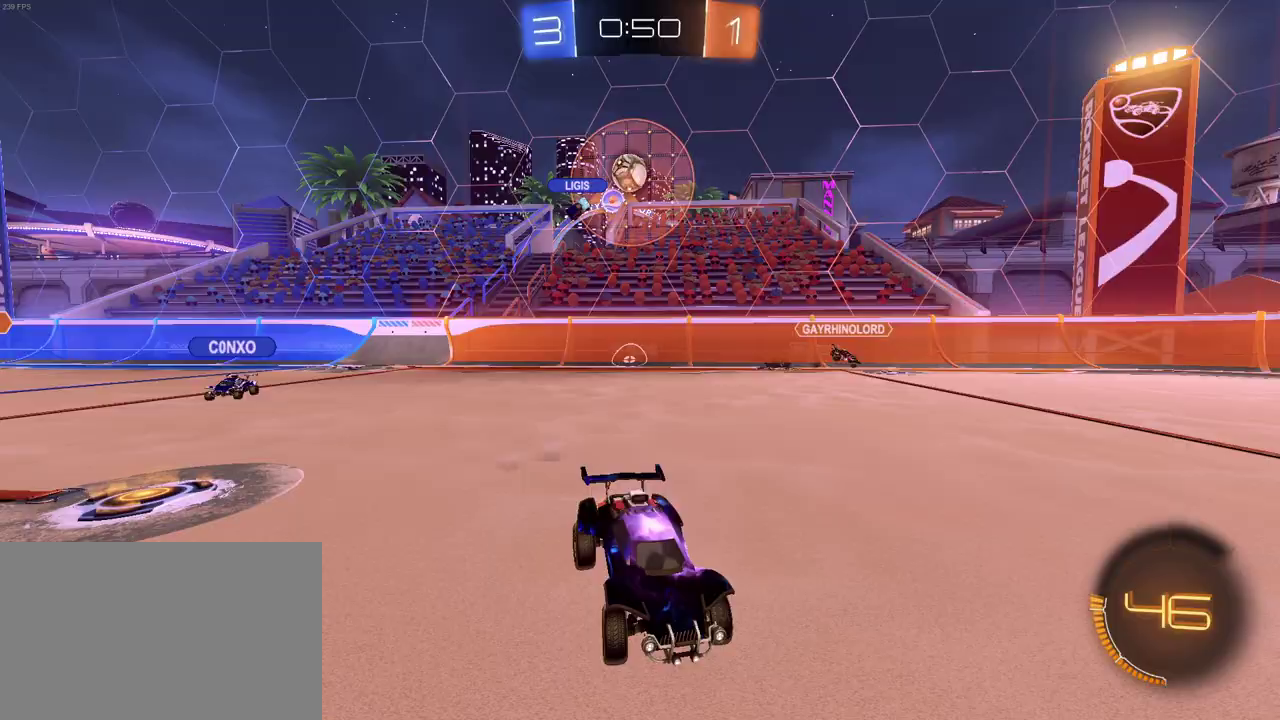
{"buttons": ["R2"], "left_stick": "up-right", "right_stick": "center", "events": [[133, "left_stick", "center"], [267, "left_stick", "right"], [367, "left_stick", "up-right"], [400, "CROSS", "down"], [483, "CROSS", "up"]]}
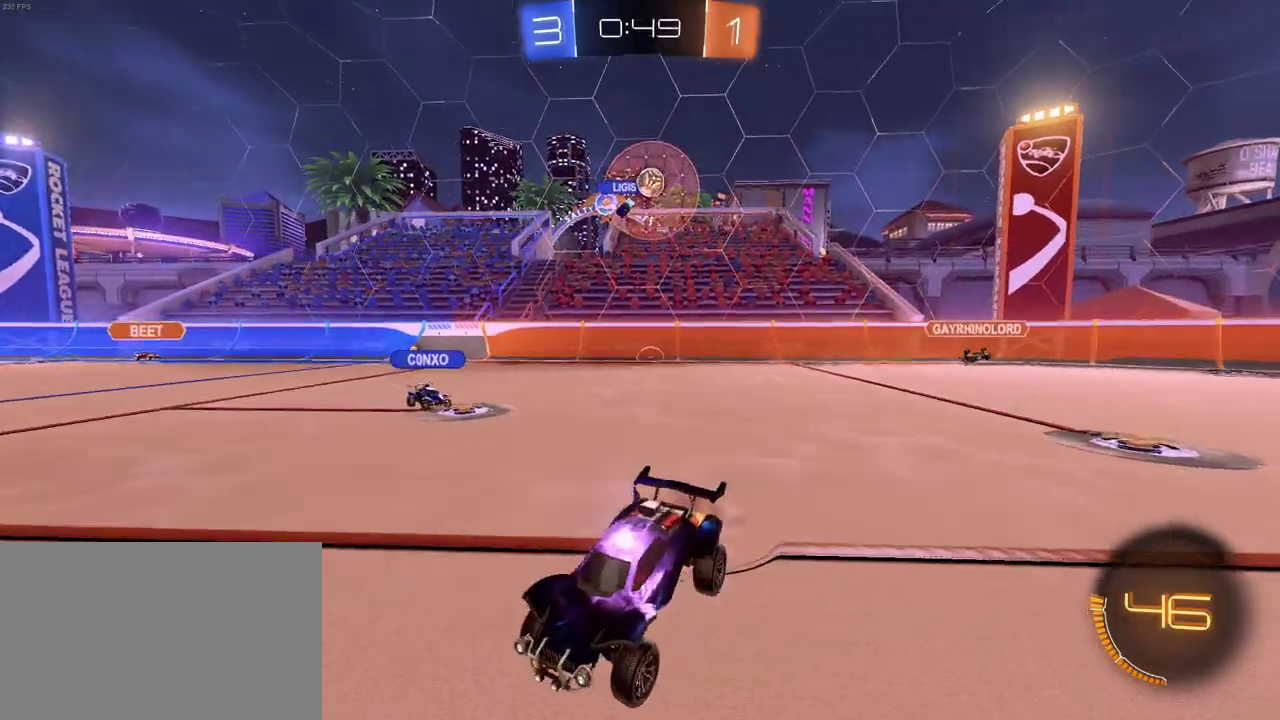
{"buttons": ["R2"], "left_stick": "center", "right_stick": "center", "events": [[33, "left_stick", "right"], [50, "CROSS", "down"], [183, "CROSS", "up"], [233, "left_stick", "center"]]}
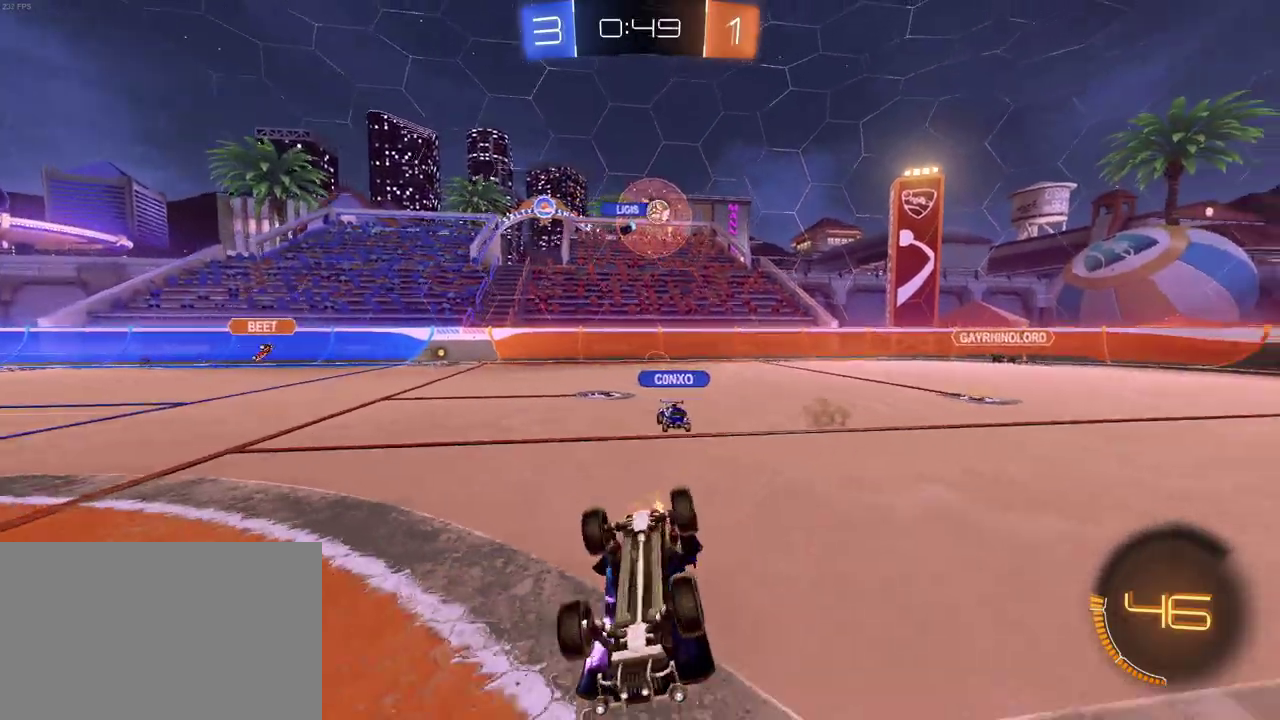
{"buttons": ["R2"], "left_stick": "center", "right_stick": "center", "events": []}